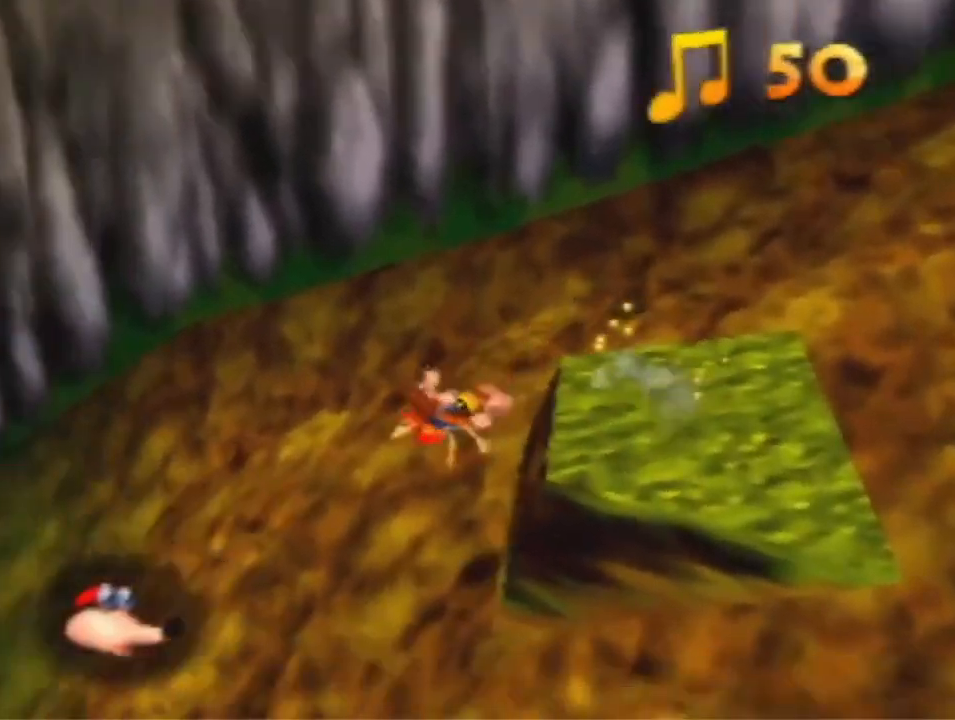
Gameplay with a controller (Nintendo layout); each line is a JSON object with the inputs held at the frame after it. "events" lists button and stick changes between this image and that frame as [ms after this image, input, new state], when the widget could be followed in between. Not read: L1 L3 R3 Z.
{"buttons": [], "left_stick": "left", "events": [[333, "left_stick", "left"]]}
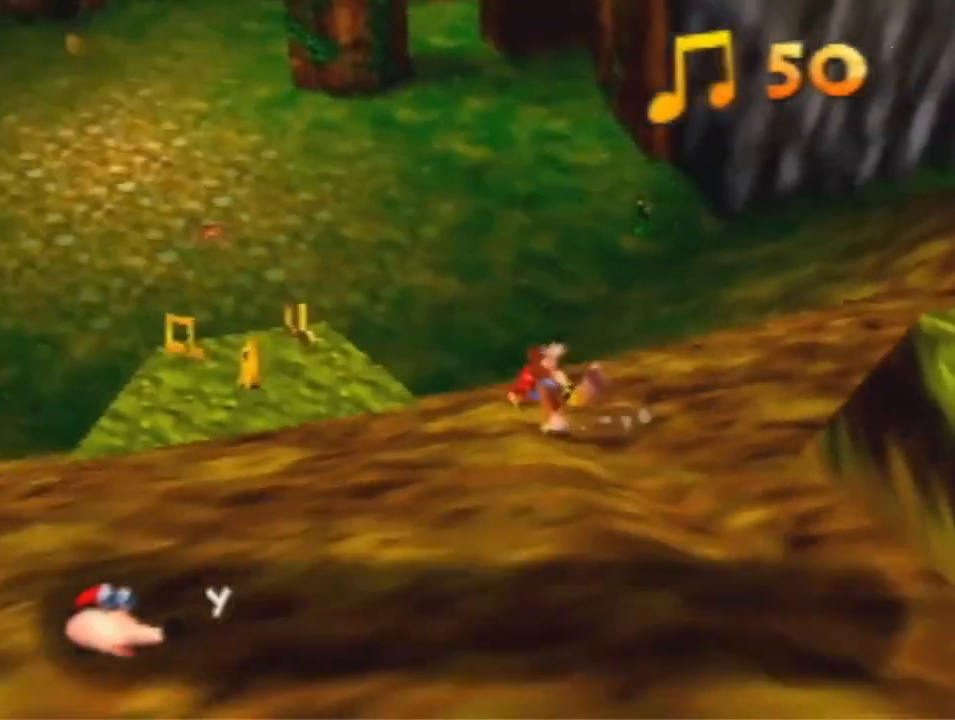
{"buttons": [], "left_stick": "up-left", "events": [[67, "A", "down"], [167, "A", "up"], [167, "left_stick", "up-left"]]}
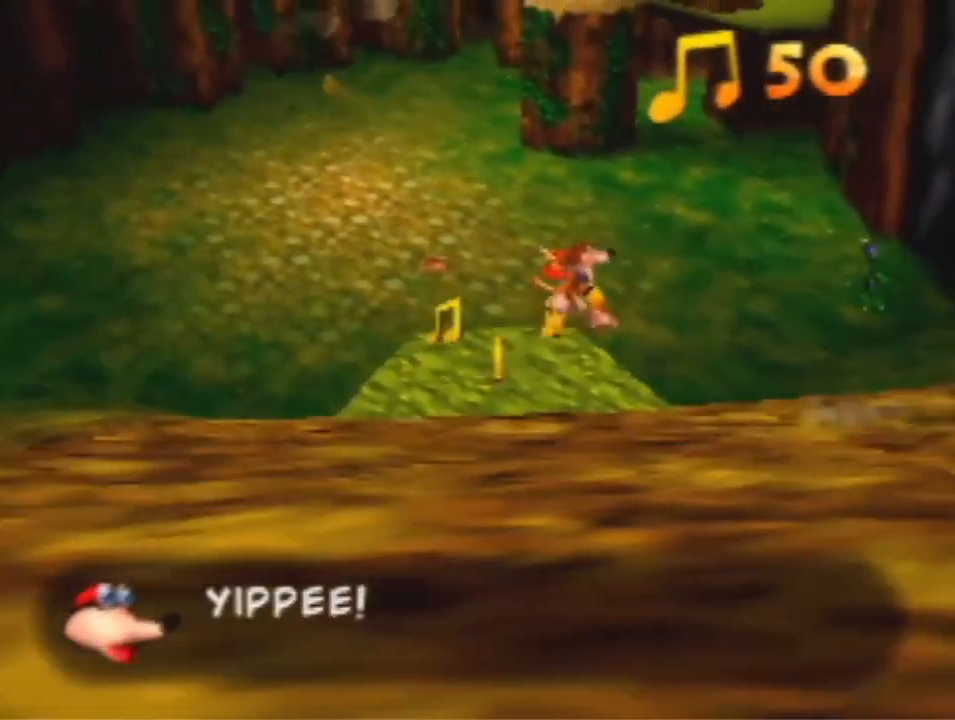
{"buttons": [], "left_stick": "right", "events": [[400, "left_stick", "up-right"], [467, "left_stick", "right"]]}
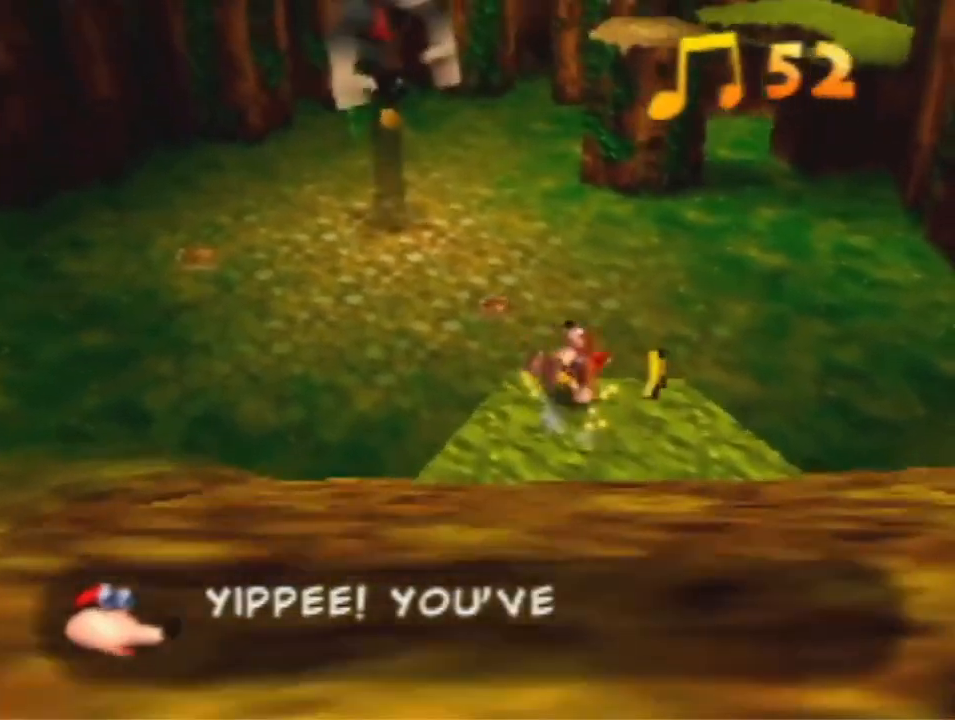
{"buttons": [], "left_stick": "up", "events": [[167, "left_stick", "up-right"], [267, "left_stick", "up"], [300, "A", "down"], [500, "A", "up"]]}
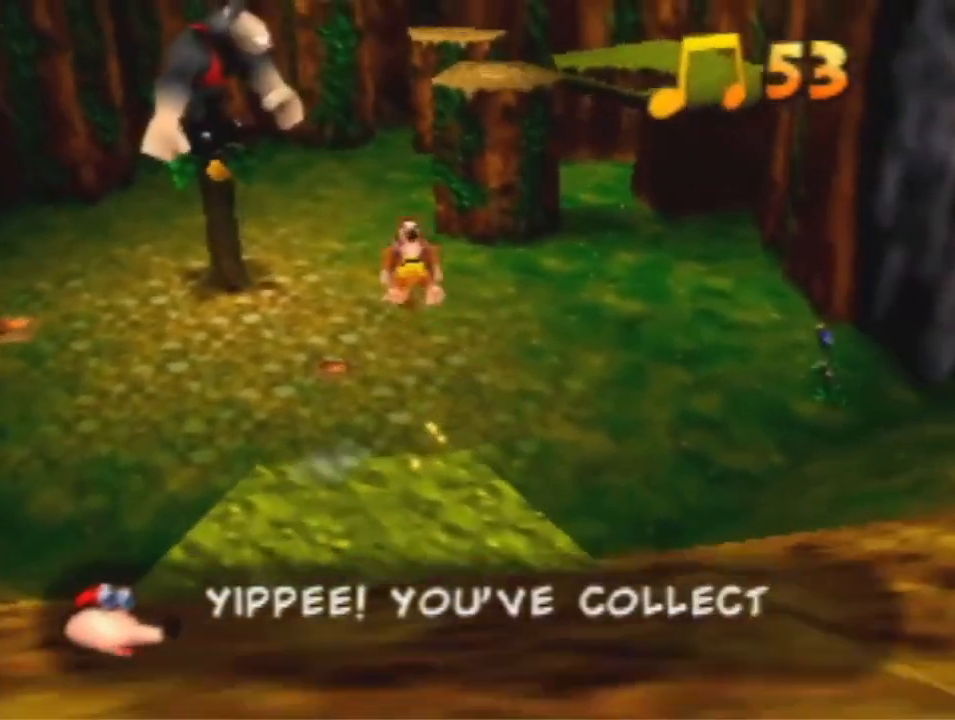
{"buttons": [], "left_stick": "up", "events": []}
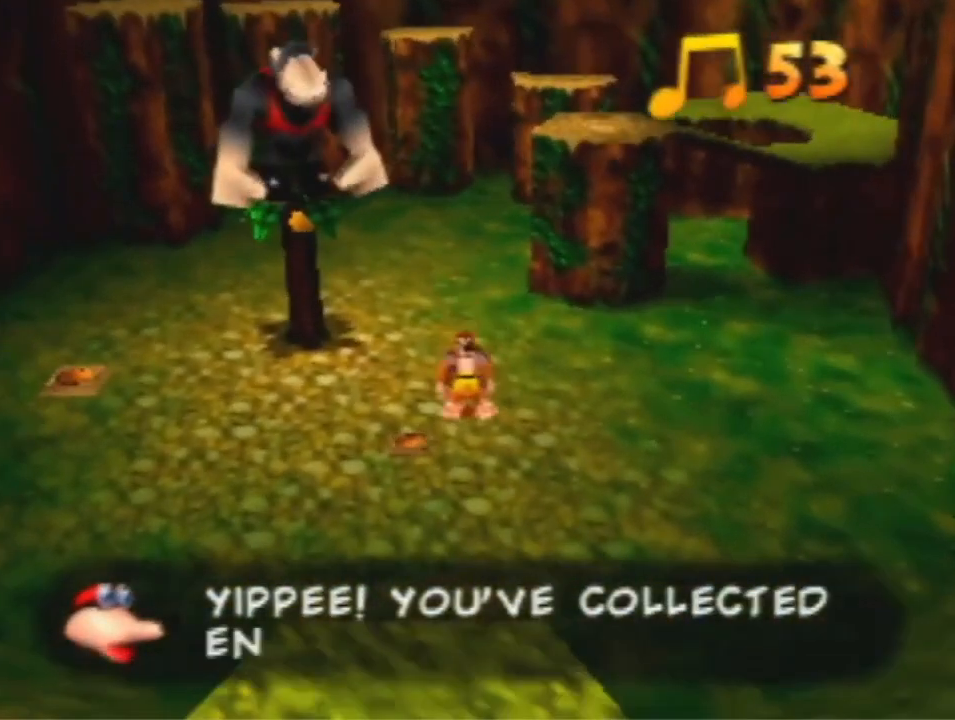
{"buttons": ["A"], "left_stick": "up", "events": [[500, "A", "down"]]}
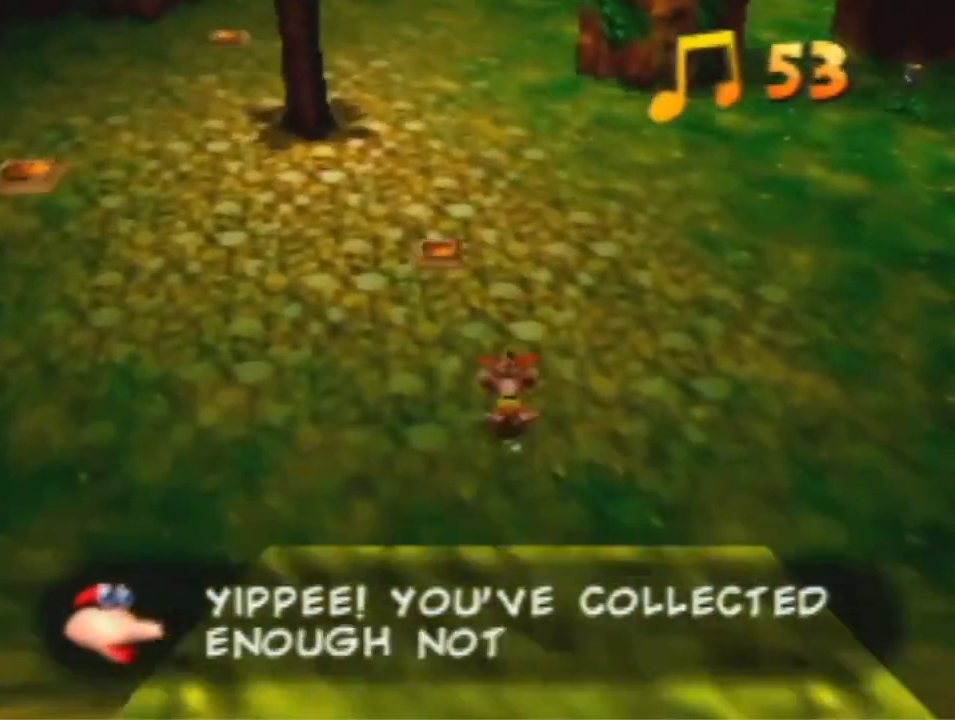
{"buttons": [], "left_stick": "up", "events": [[100, "A", "up"]]}
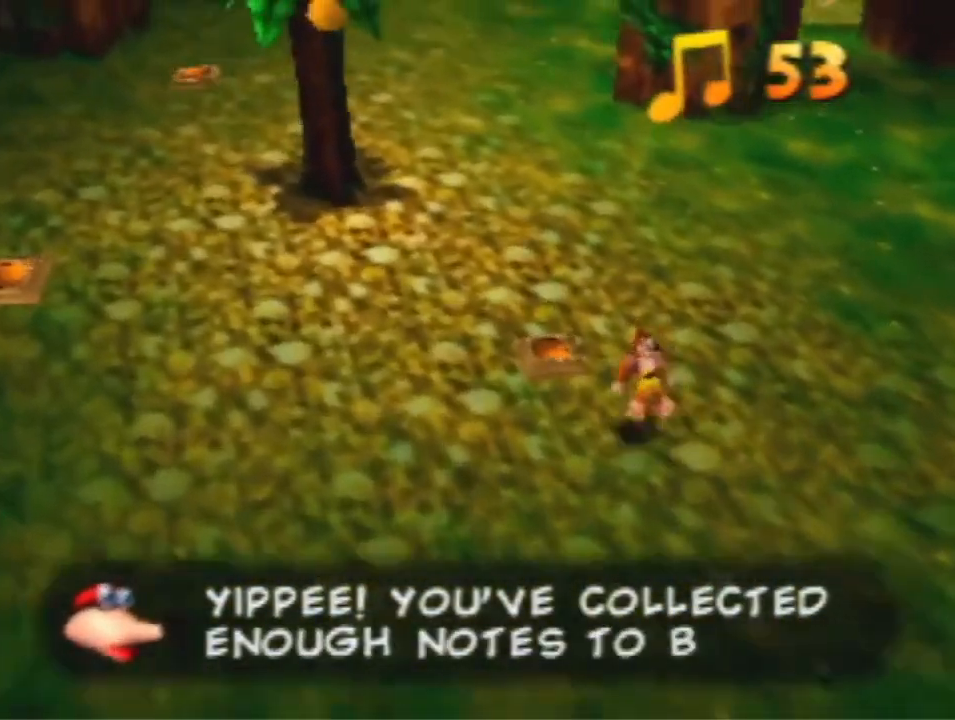
{"buttons": [], "left_stick": "center", "events": [[67, "left_stick", "up-left"], [300, "left_stick", "center"]]}
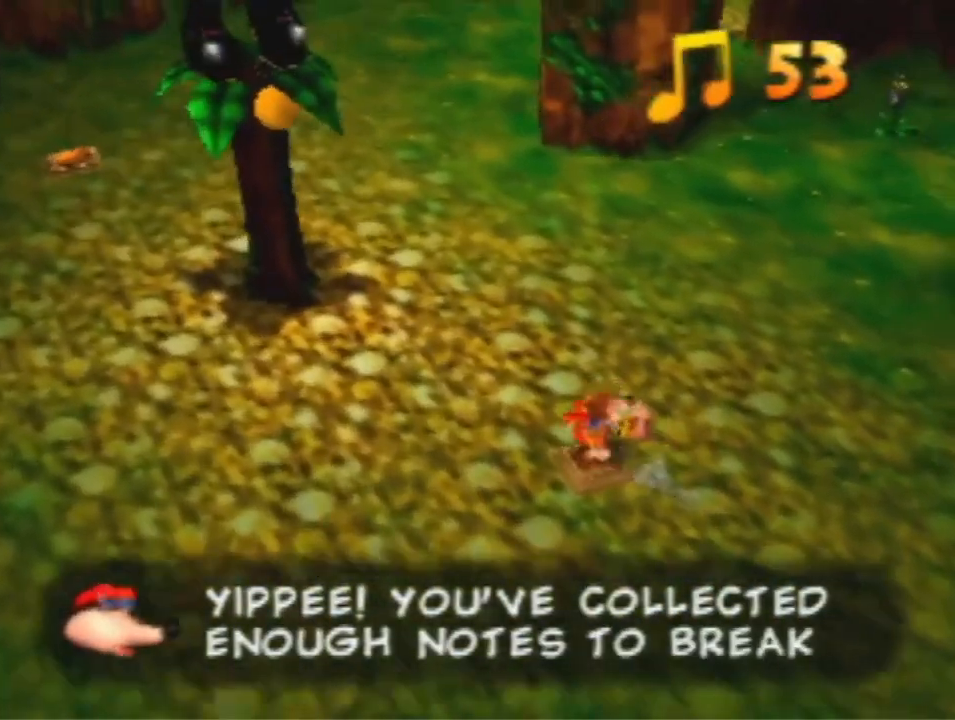
{"buttons": [], "left_stick": "left", "events": [[367, "A", "down"], [367, "left_stick", "left"], [433, "A", "up"]]}
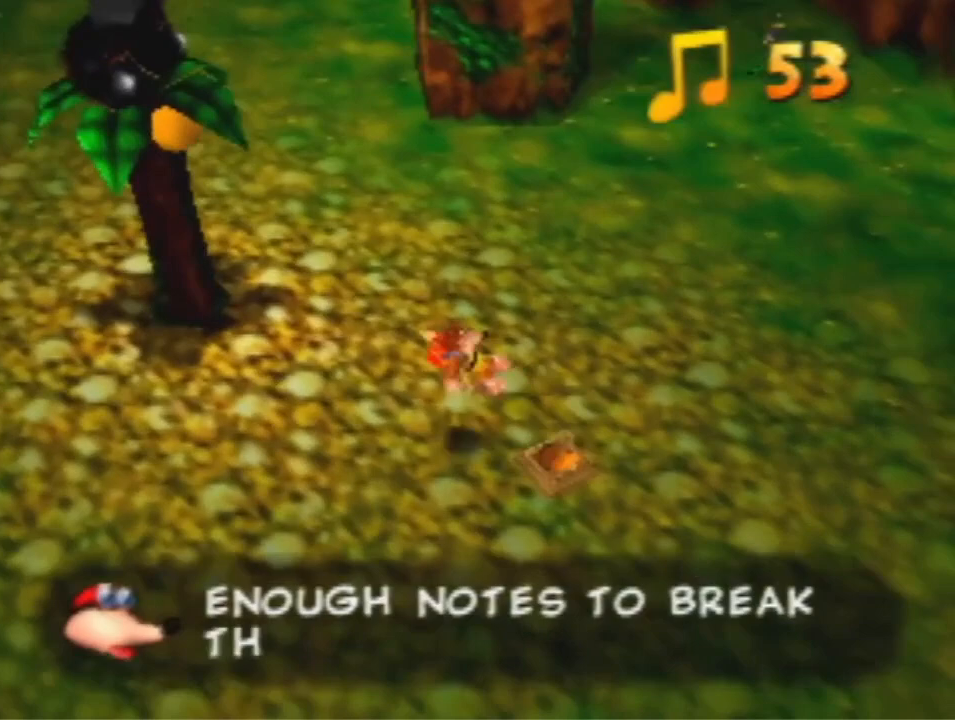
{"buttons": ["A"], "left_stick": "up-left", "events": [[167, "left_stick", "up-left"], [500, "A", "down"]]}
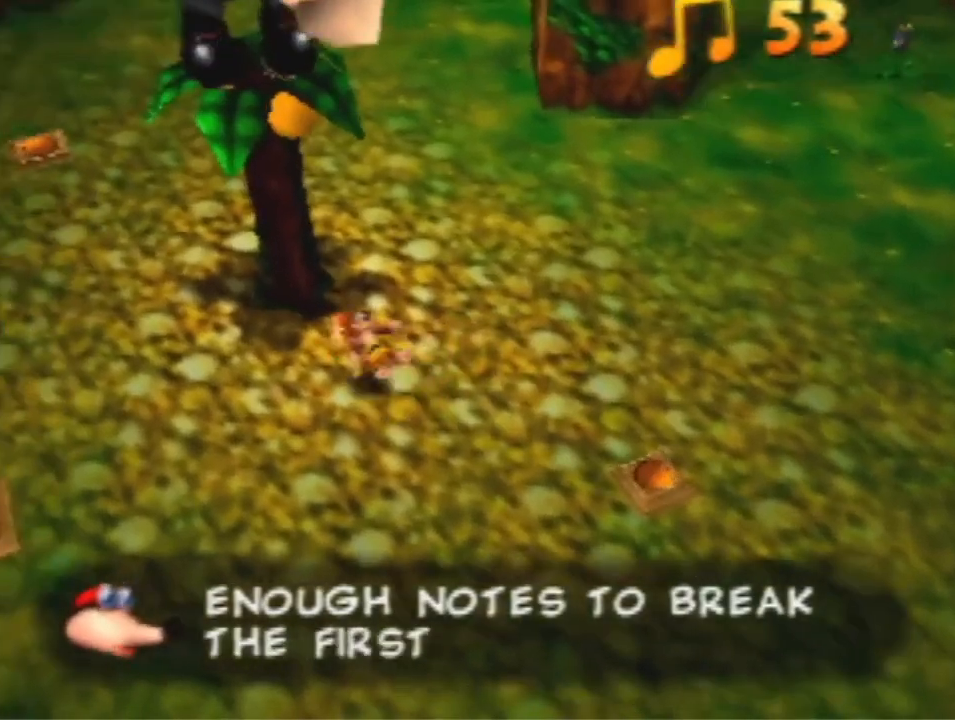
{"buttons": [], "left_stick": "up-right", "events": [[300, "left_stick", "up"], [433, "A", "up"], [500, "left_stick", "up-right"]]}
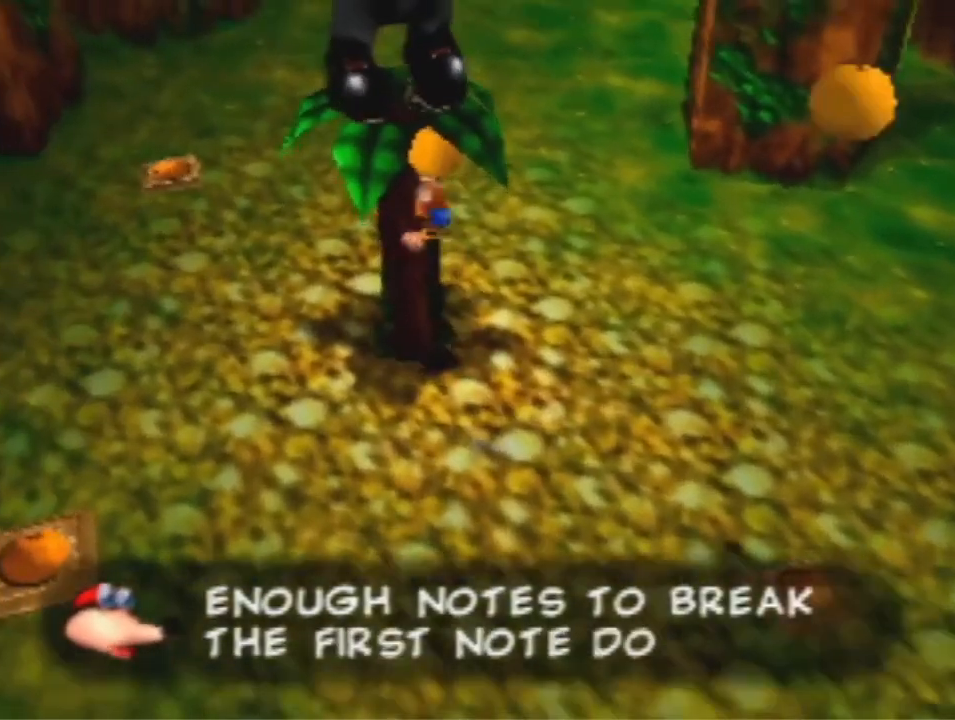
{"buttons": [], "left_stick": "up-right", "events": [[67, "A", "down"], [233, "A", "up"]]}
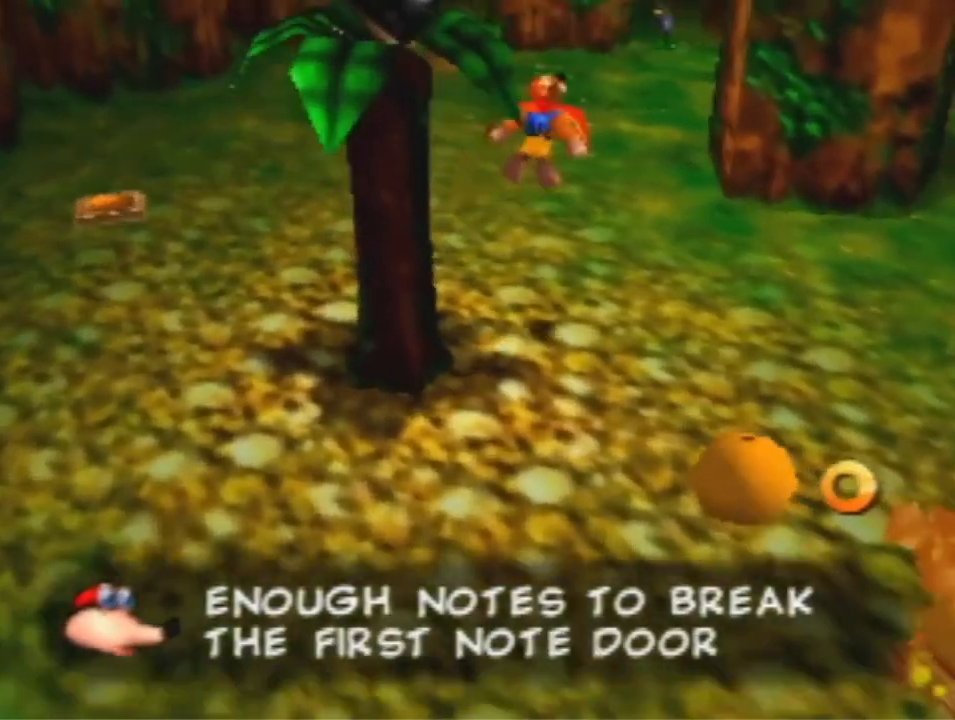
{"buttons": [], "left_stick": "up", "events": [[167, "B", "down"], [167, "R1", "down"], [167, "left_stick", "up"], [367, "B", "up"], [367, "R1", "up"]]}
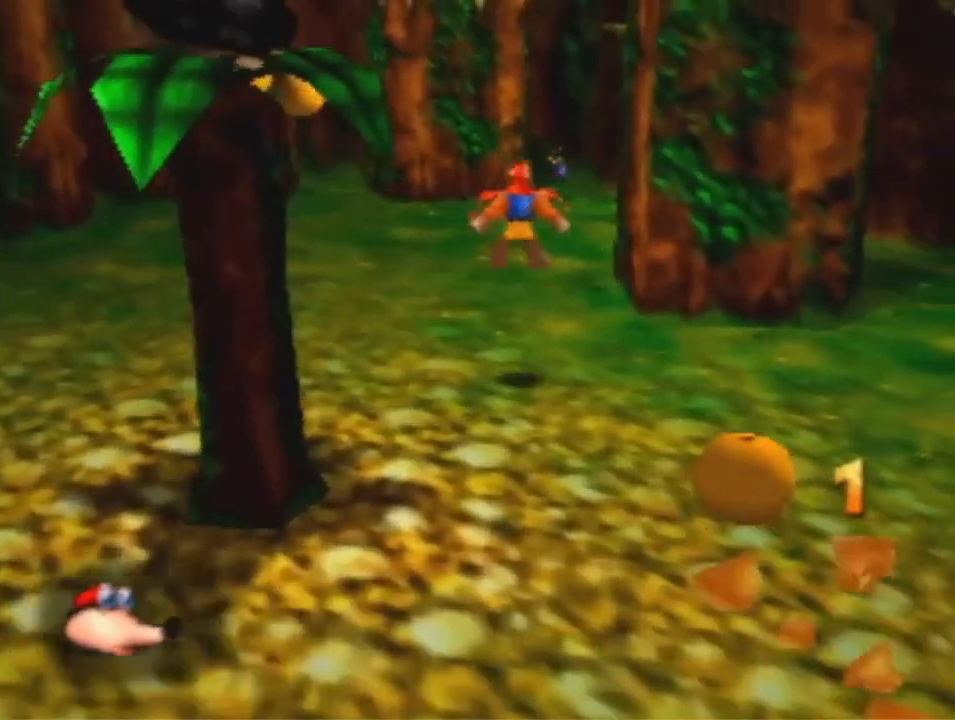
{"buttons": ["B"], "left_stick": "up", "events": [[433, "B", "down"]]}
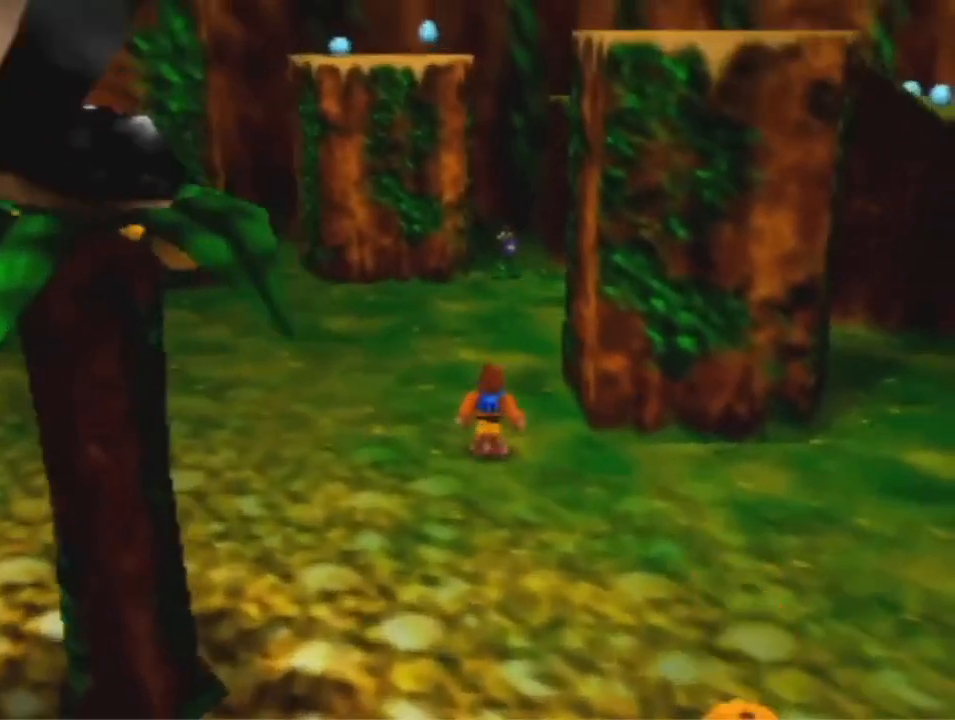
{"buttons": ["A"], "left_stick": "up", "events": [[67, "B", "up"], [433, "A", "down"]]}
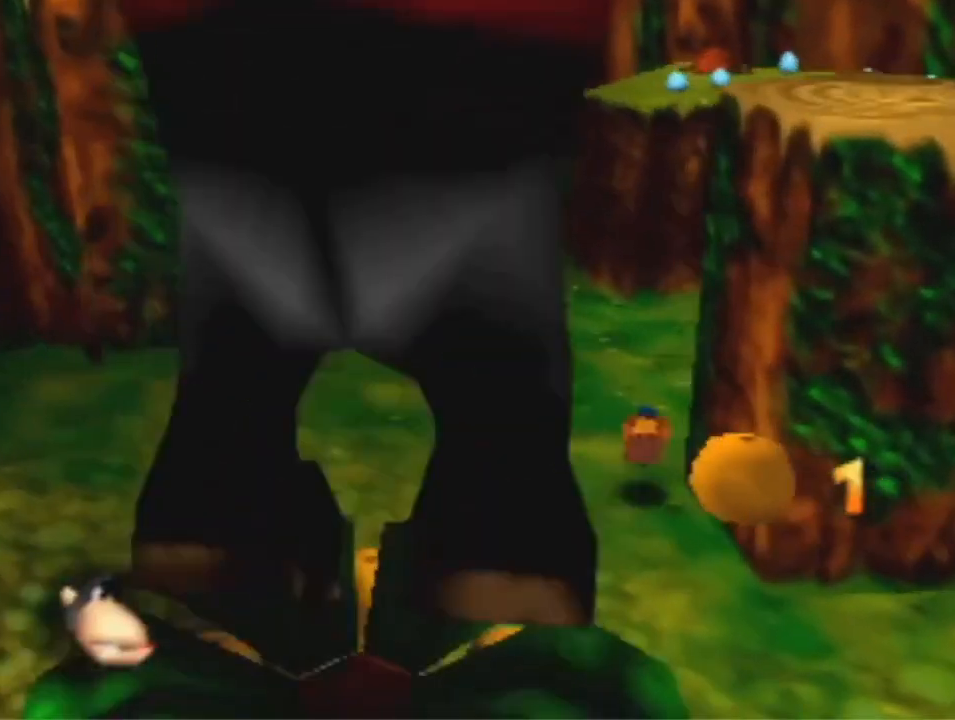
{"buttons": [], "left_stick": "up", "events": [[33, "A", "up"], [233, "A", "down"], [367, "A", "up"]]}
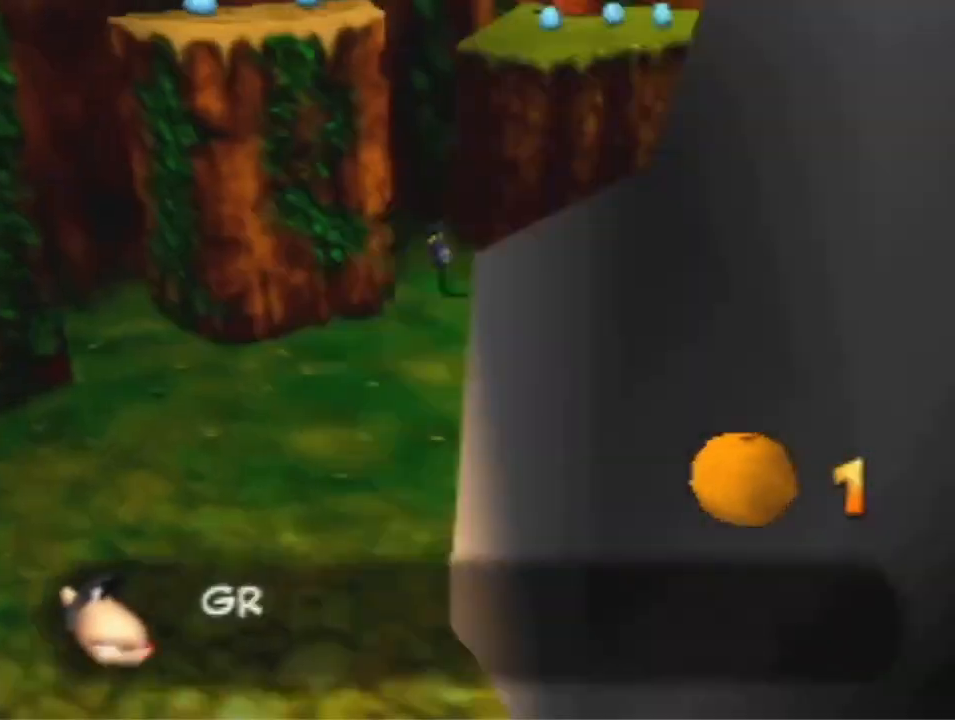
{"buttons": [], "left_stick": "up", "events": [[133, "B", "down"], [133, "R1", "down"], [333, "B", "up"], [367, "R1", "up"]]}
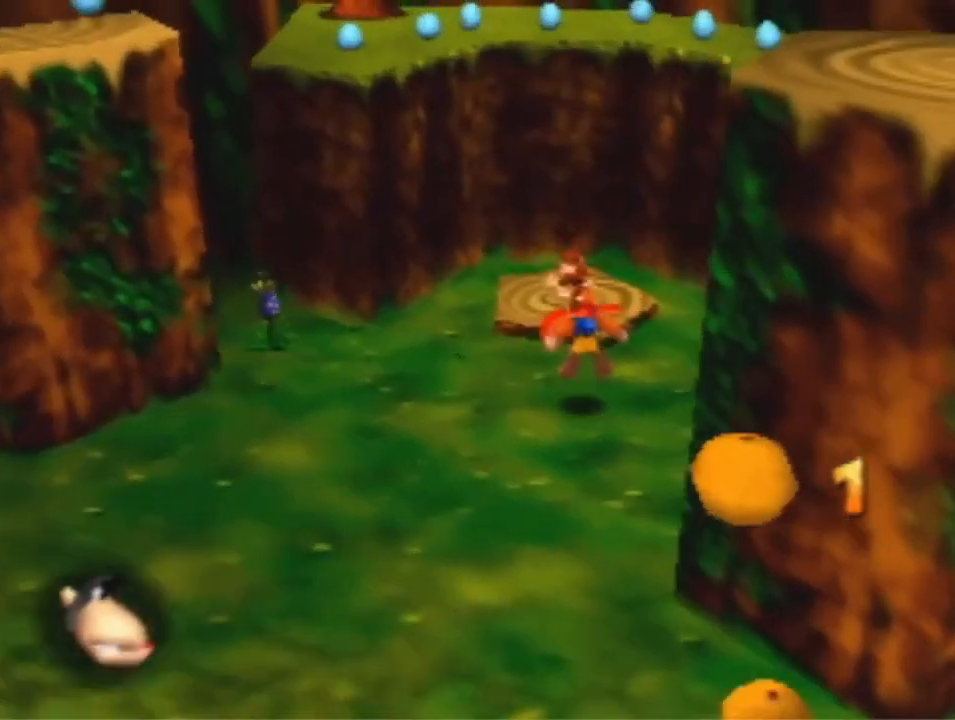
{"buttons": [], "left_stick": "center", "events": [[300, "left_stick", "center"]]}
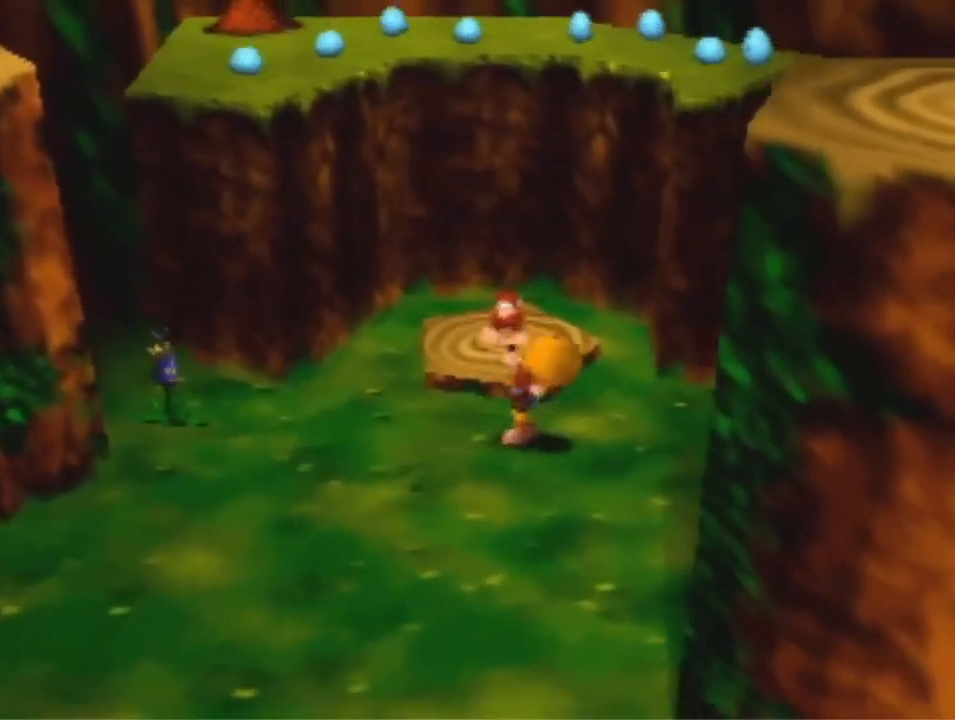
{"buttons": [], "left_stick": "up", "events": [[33, "left_stick", "up"]]}
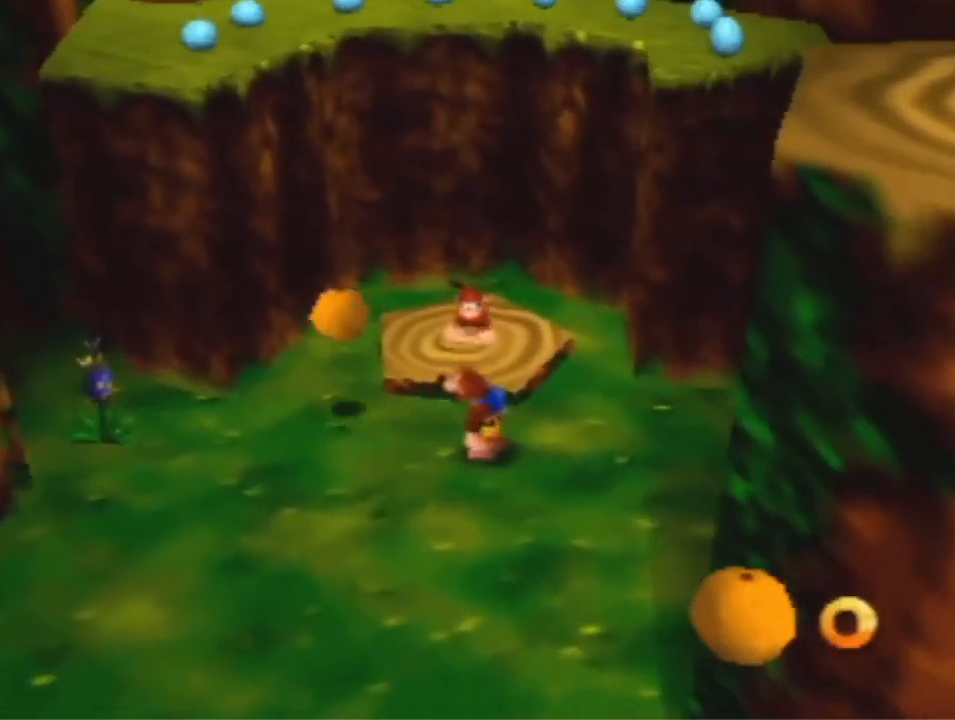
{"buttons": [], "left_stick": "up", "events": [[333, "A", "down"], [500, "A", "up"]]}
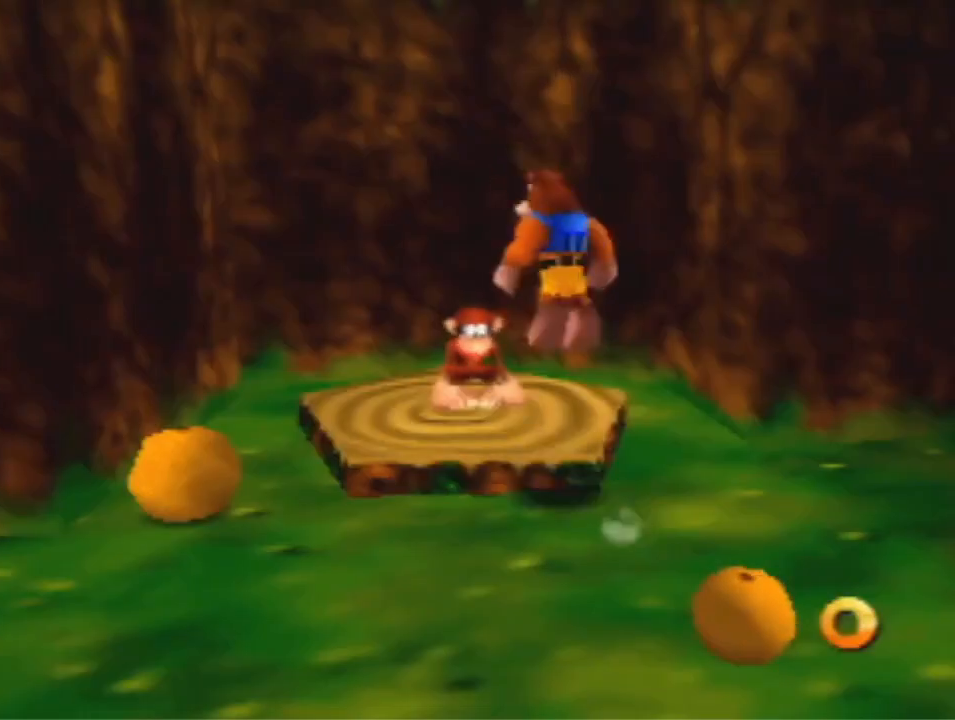
{"buttons": [], "left_stick": "center", "events": [[300, "left_stick", "center"]]}
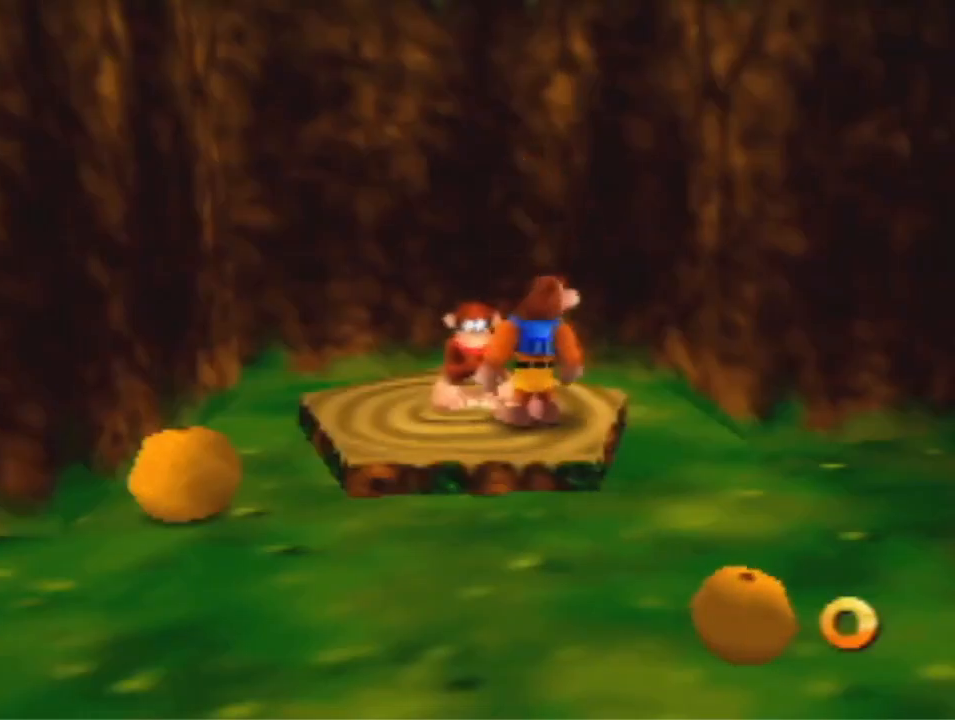
{"buttons": ["R1"], "left_stick": "center", "events": [[467, "R1", "down"]]}
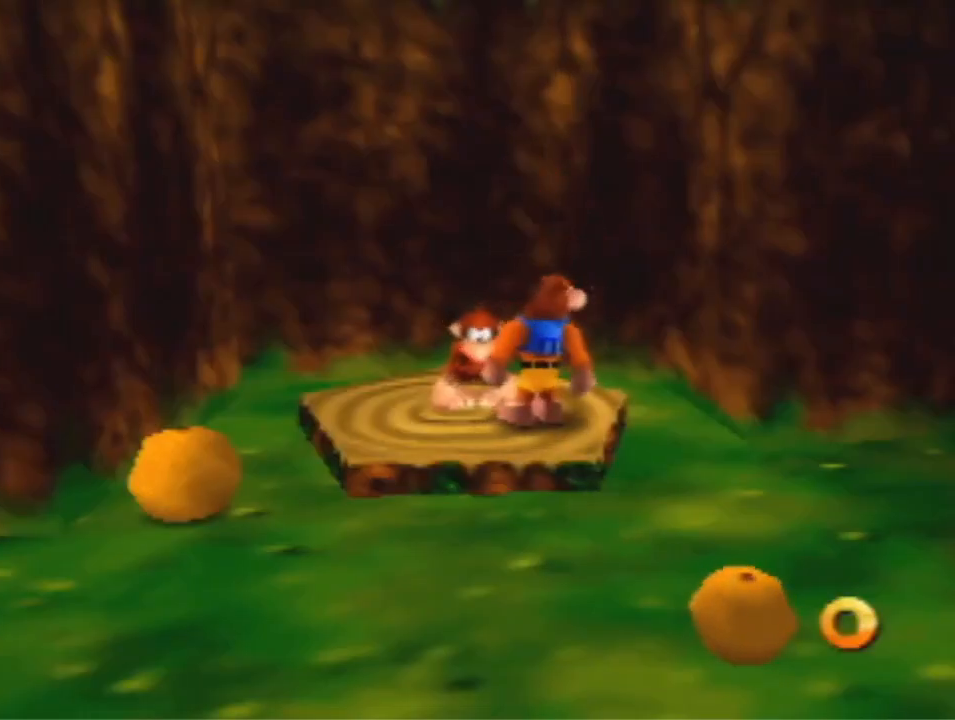
{"buttons": ["R1"], "left_stick": "center", "events": []}
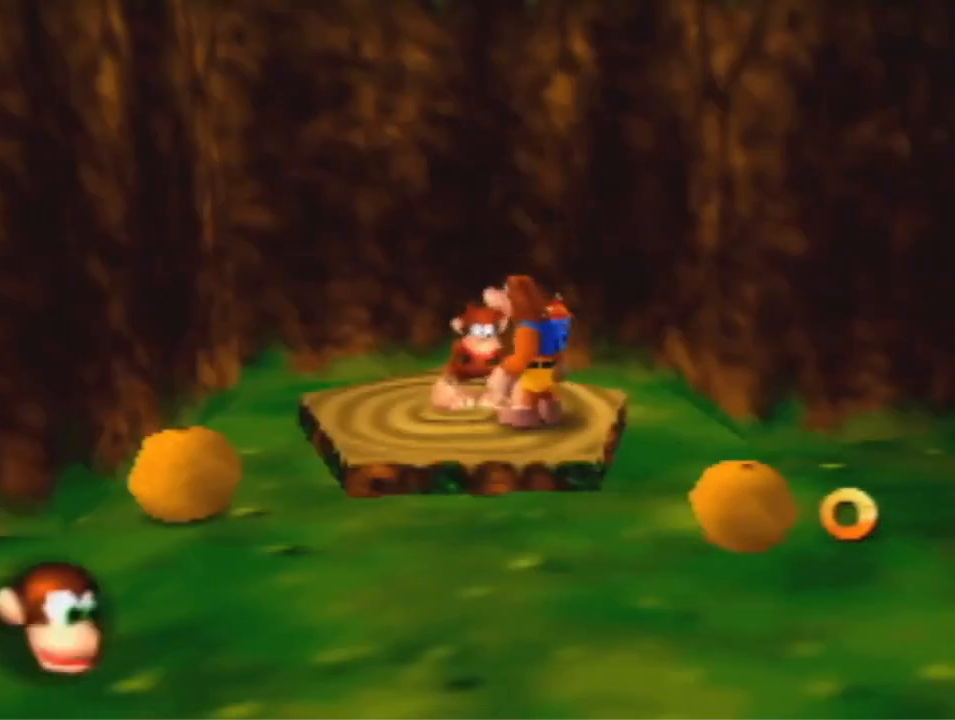
{"buttons": ["R1"], "left_stick": "center", "events": [[267, "B", "down"], [333, "B", "up"], [400, "B", "down"], [500, "B", "up"]]}
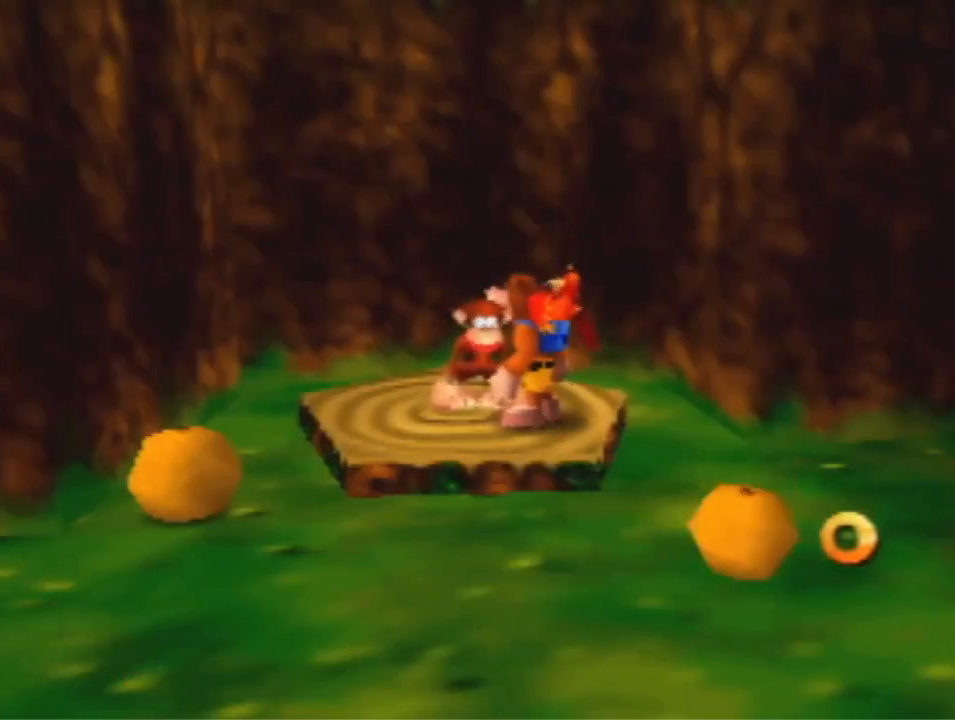
{"buttons": [], "left_stick": "center", "events": [[33, "R1", "up"]]}